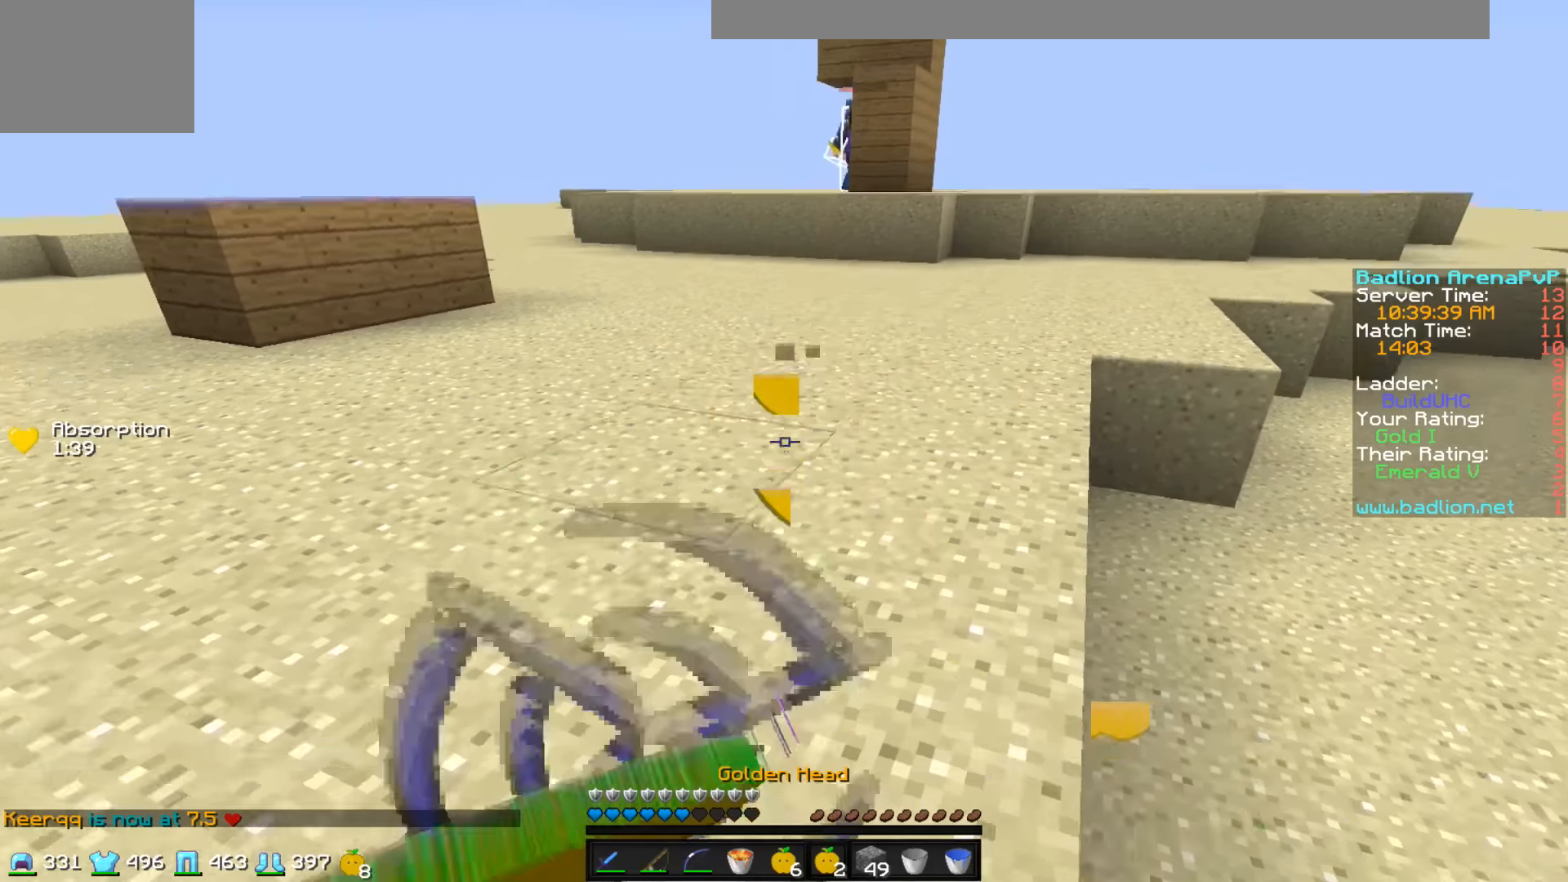
Gameplay with keyboard; each line is a JSON object with the keys held at the frame after it. "events" lists presses ("down") and releases ("up") of "a", "d", "s" and "w" between this image and that frame as [ms after this image, input, new state], when the widget could be followed in between. No other keys are recorded. Mouse input is not recorded.
{"keys": ["a", "w"], "events": []}
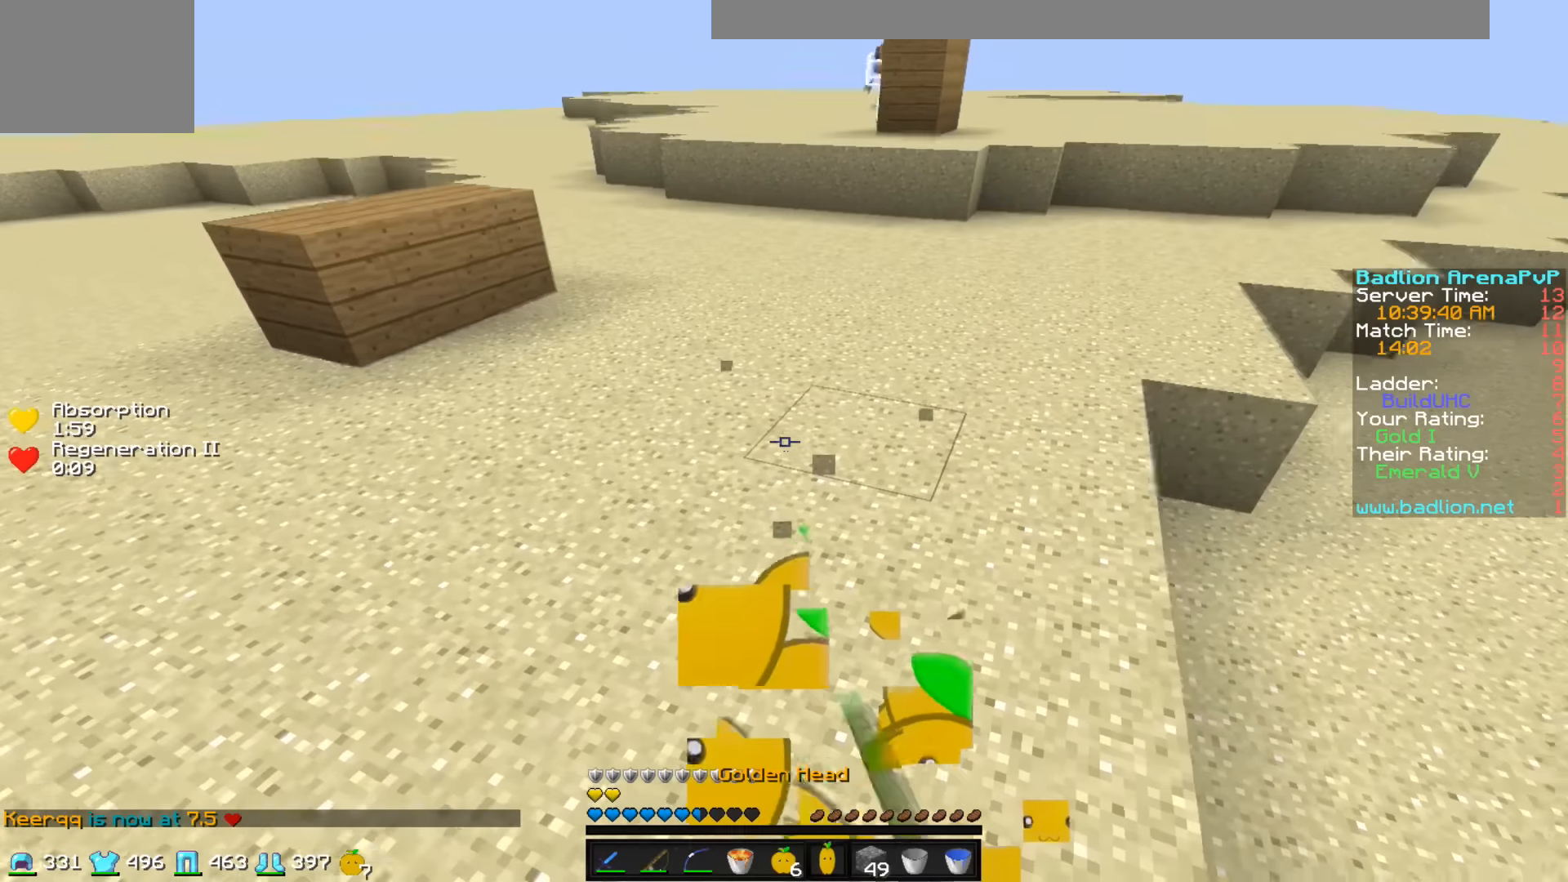
{"keys": ["w"], "events": [[283, "a", "up"]]}
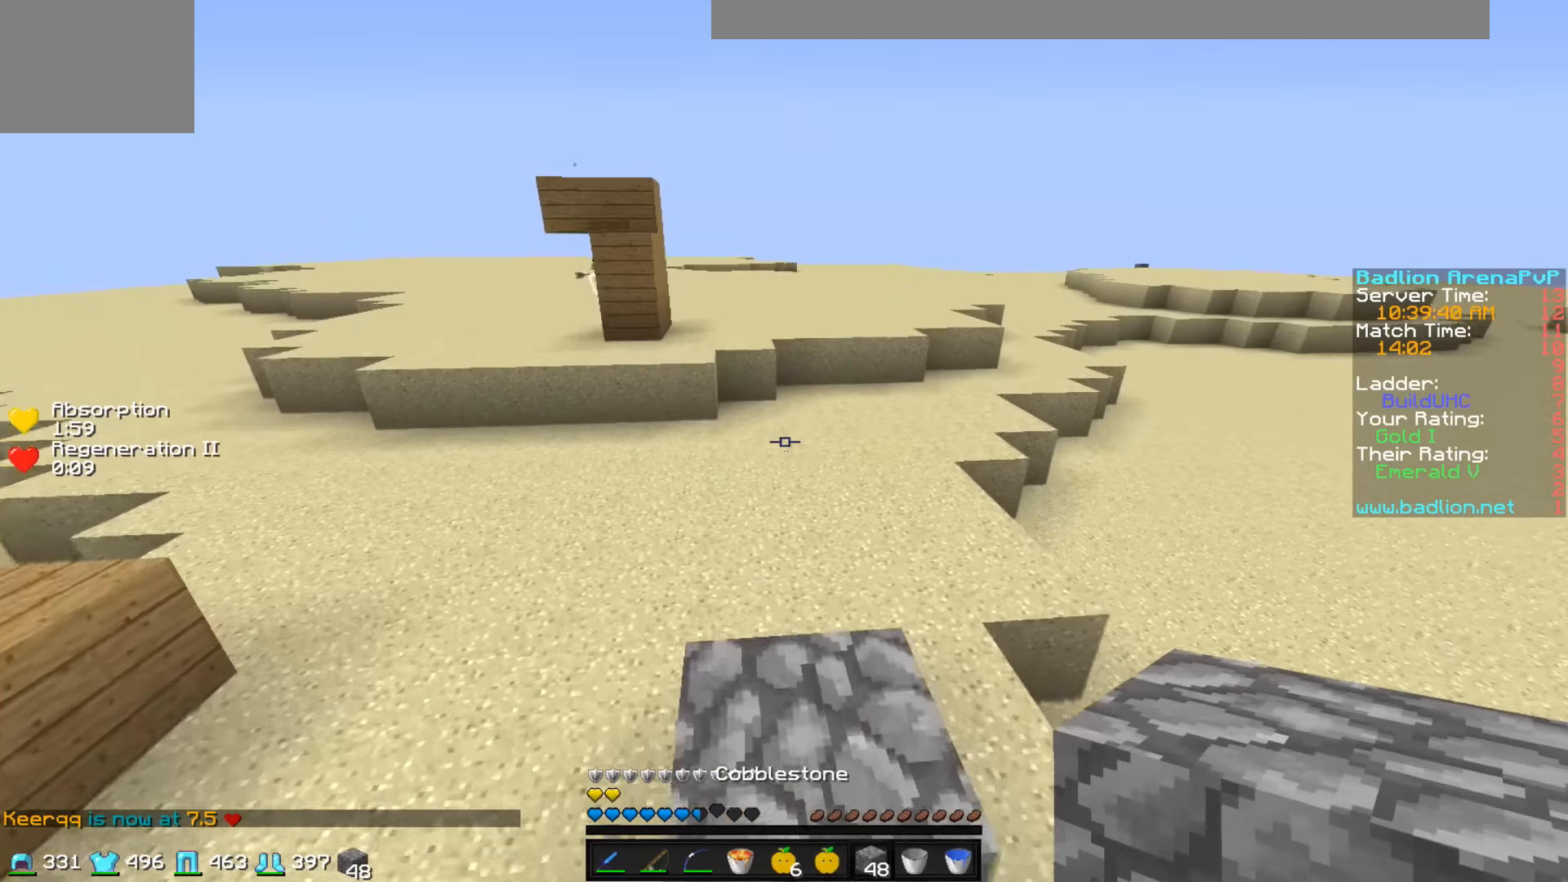
{"keys": ["w"], "events": []}
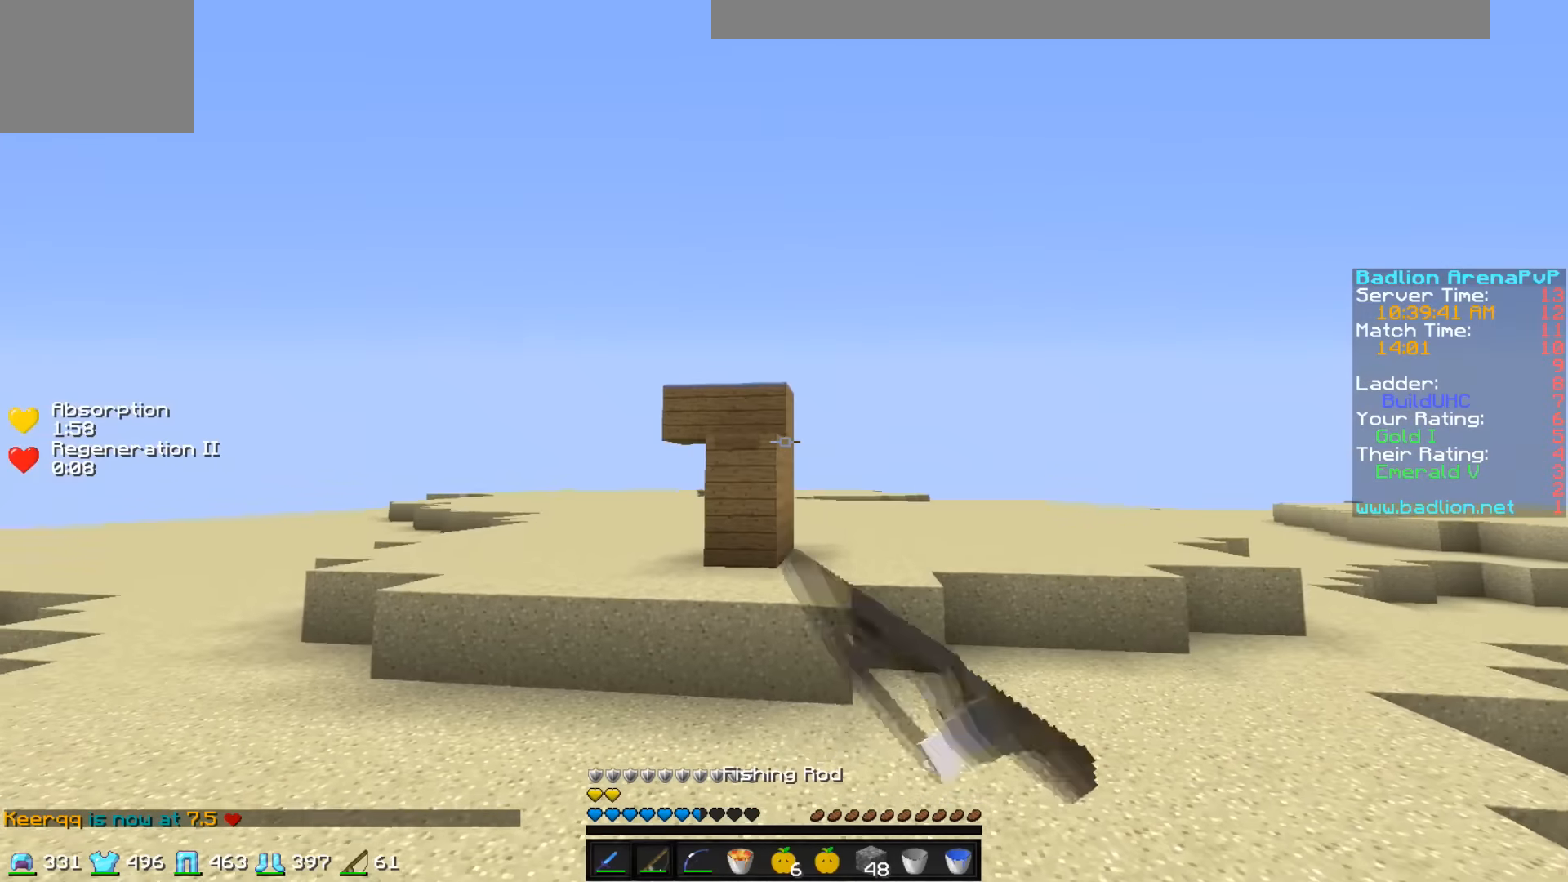
{"keys": ["d"], "events": [[233, "d", "down"], [483, "w", "up"]]}
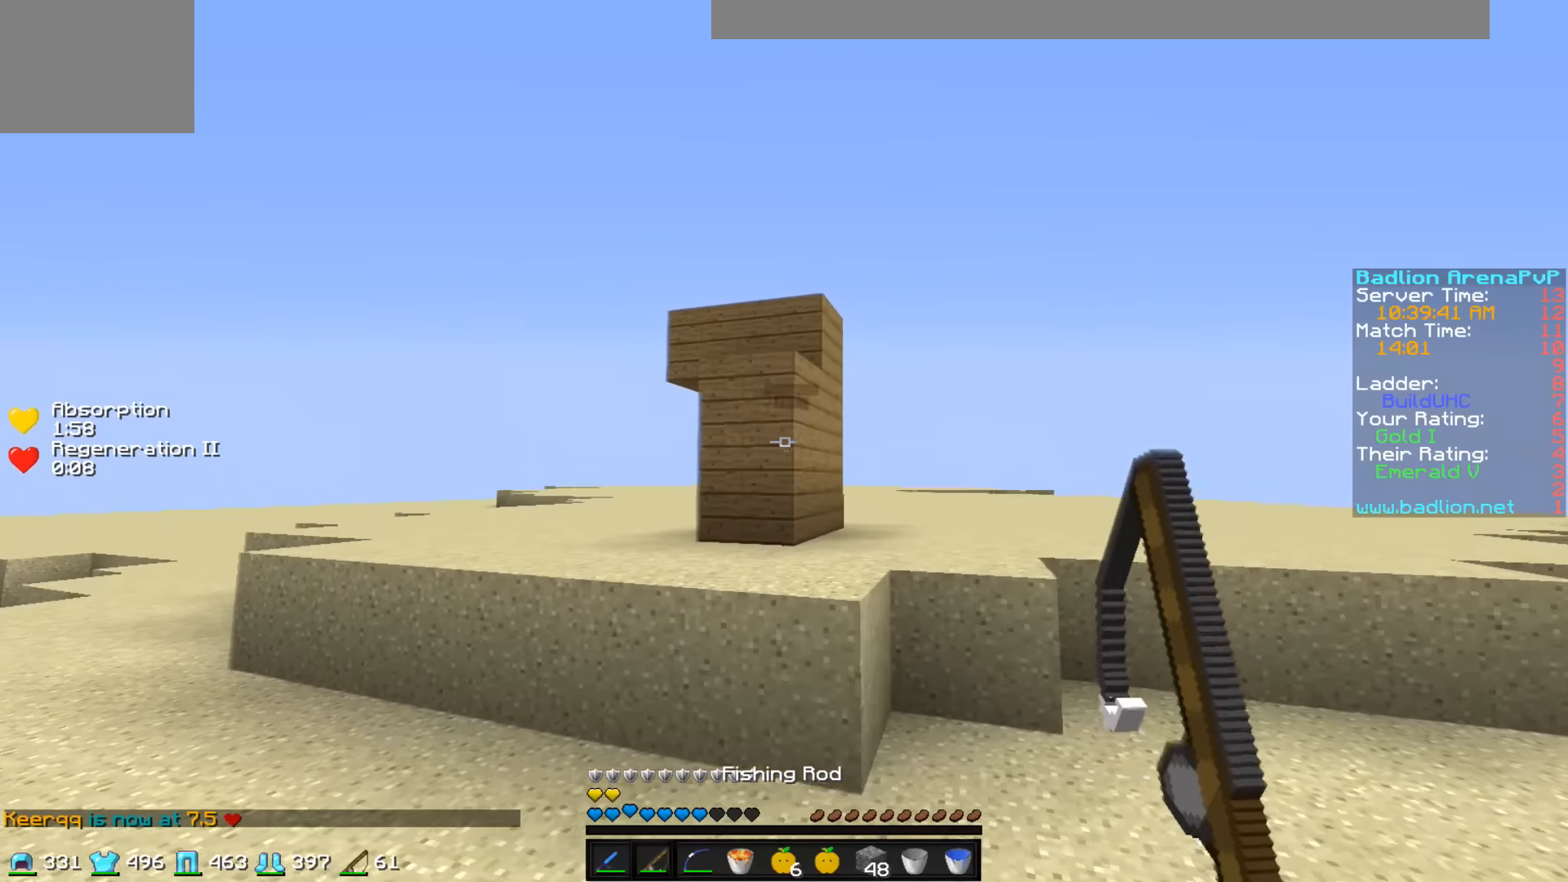
{"keys": ["a", "w"], "events": [[183, "a", "down"], [233, "d", "up"], [383, "w", "down"]]}
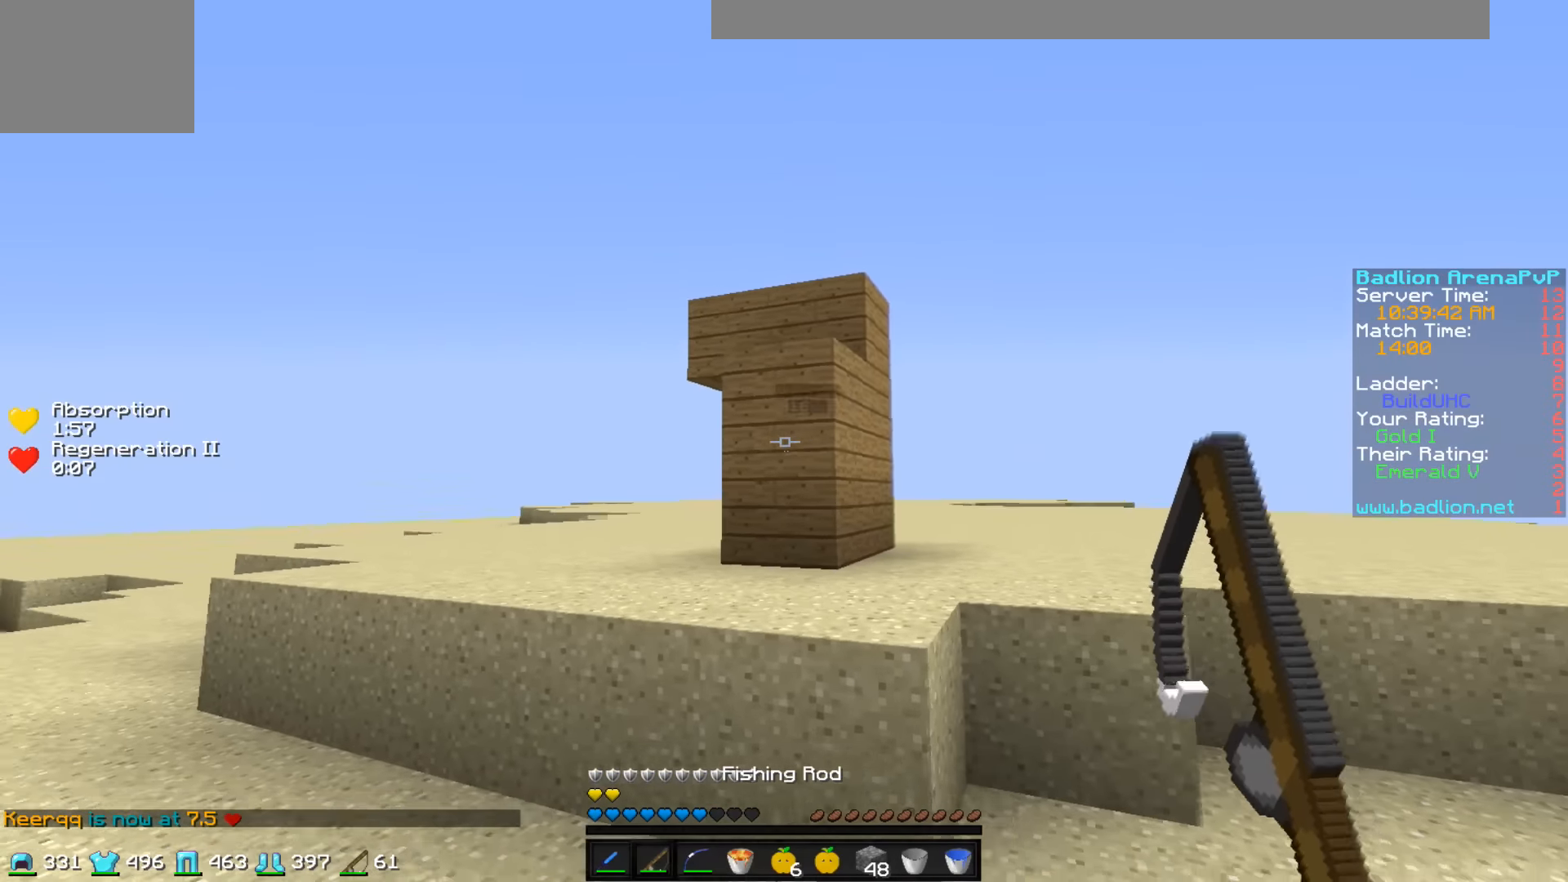
{"keys": ["a"], "events": [[133, "w", "up"]]}
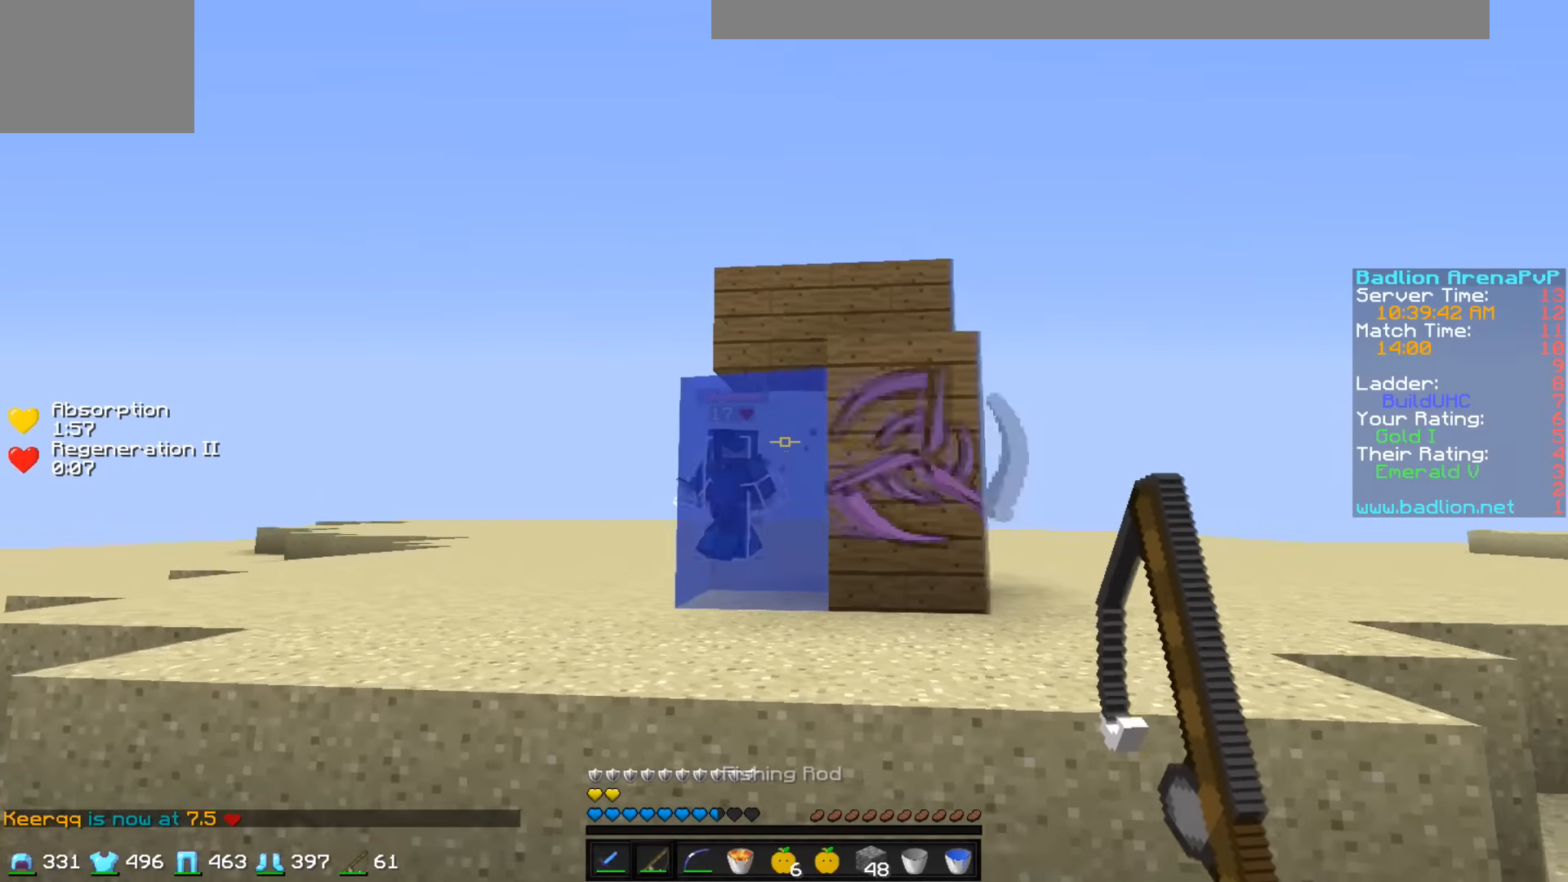
{"keys": ["a", "w"], "events": [[183, "w", "down"]]}
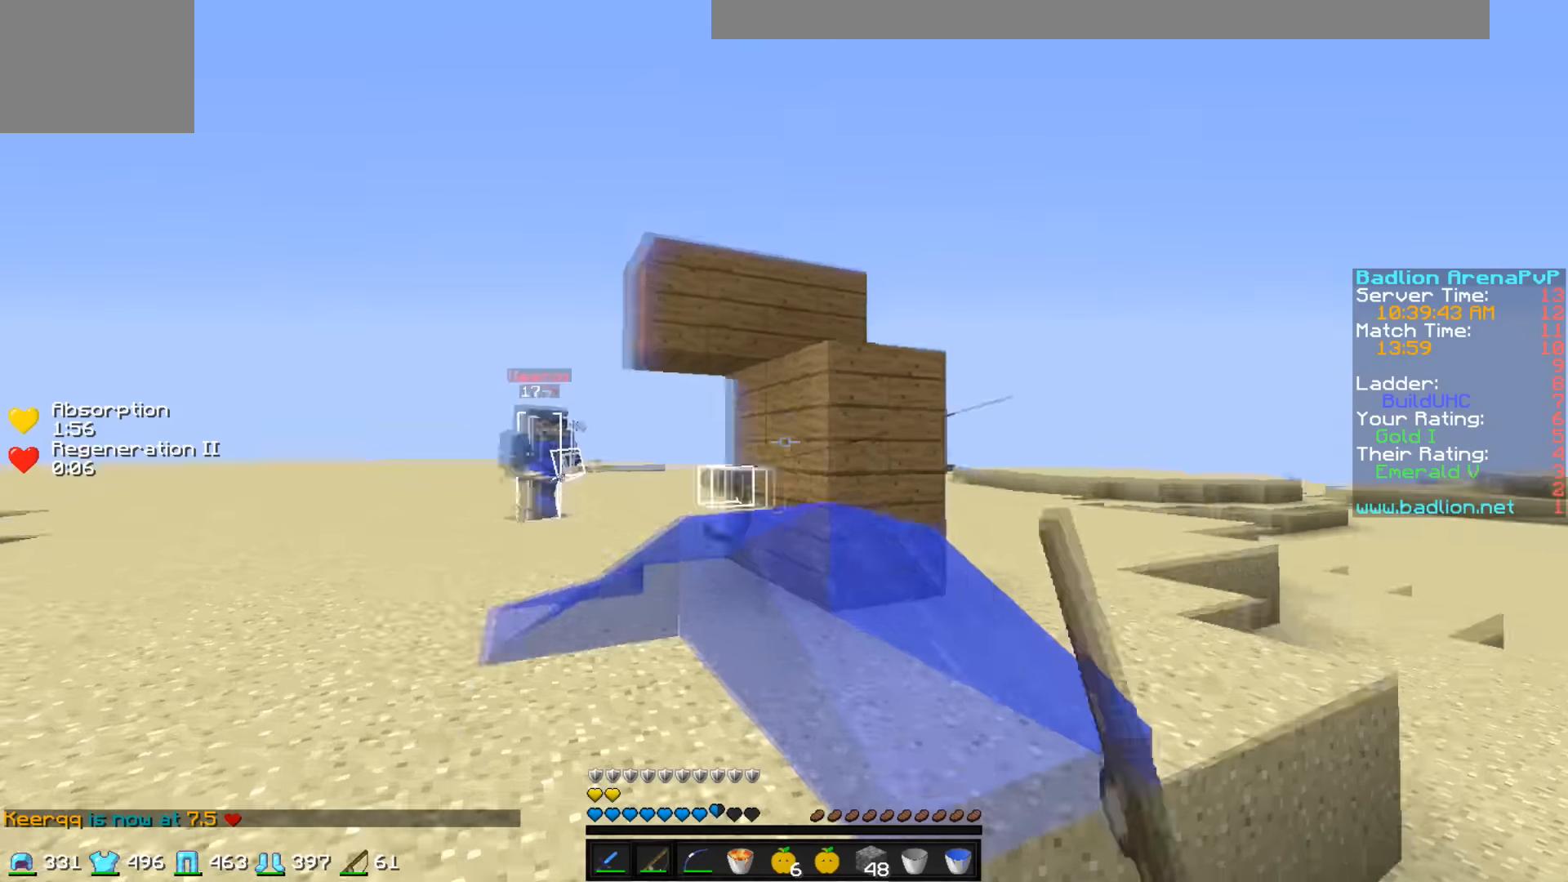
{"keys": ["w"], "events": [[83, "a", "up"], [183, "a", "down"], [333, "a", "up"]]}
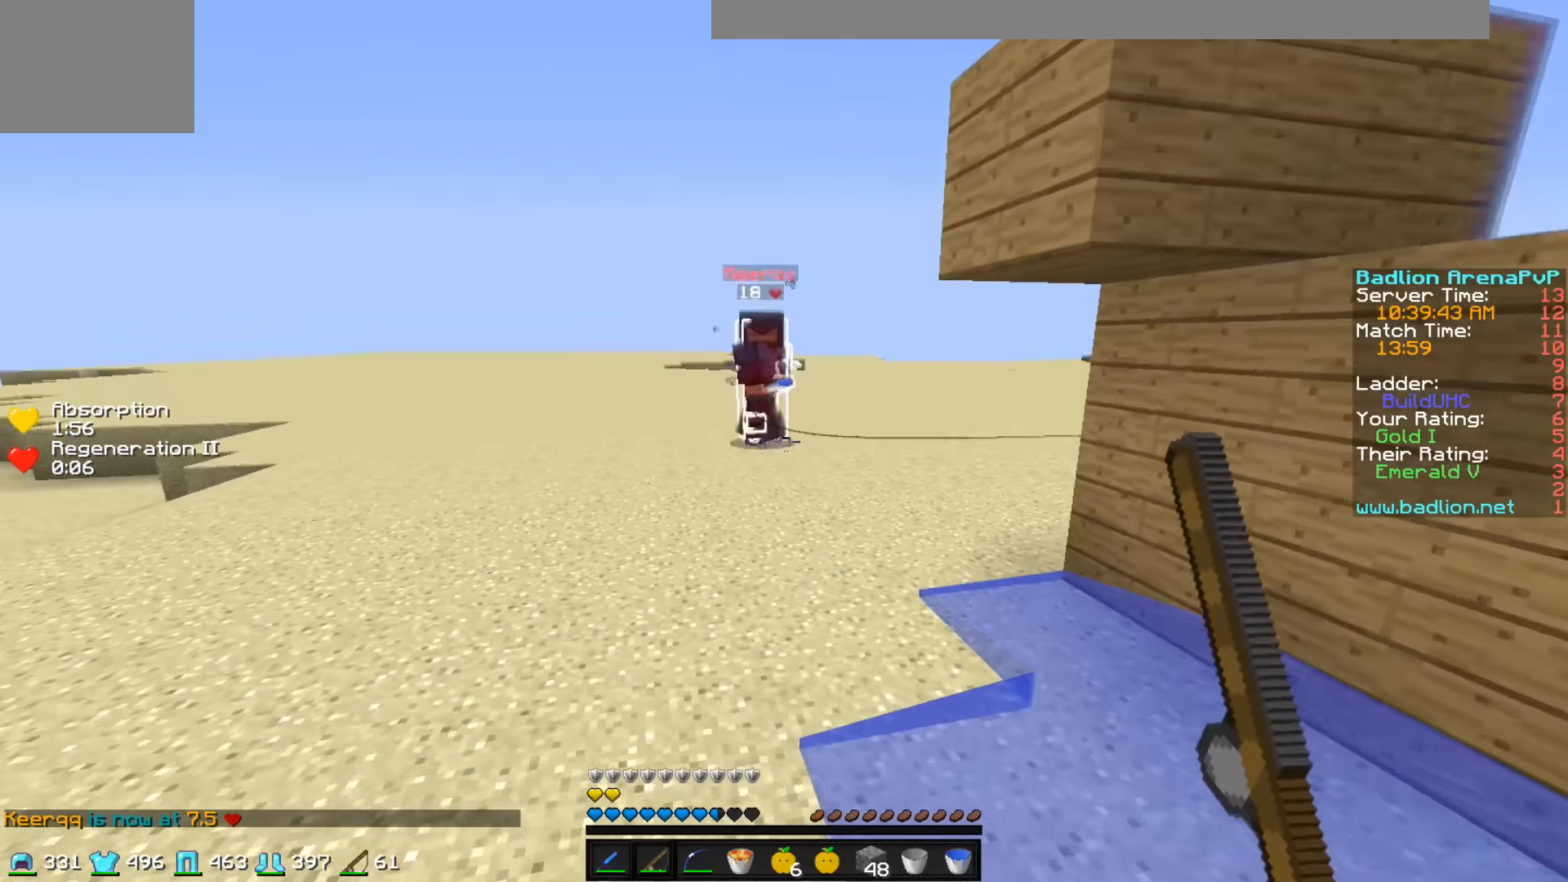
{"keys": ["a"], "events": [[133, "w", "up"], [333, "a", "down"], [383, "s", "down"], [433, "s", "up"]]}
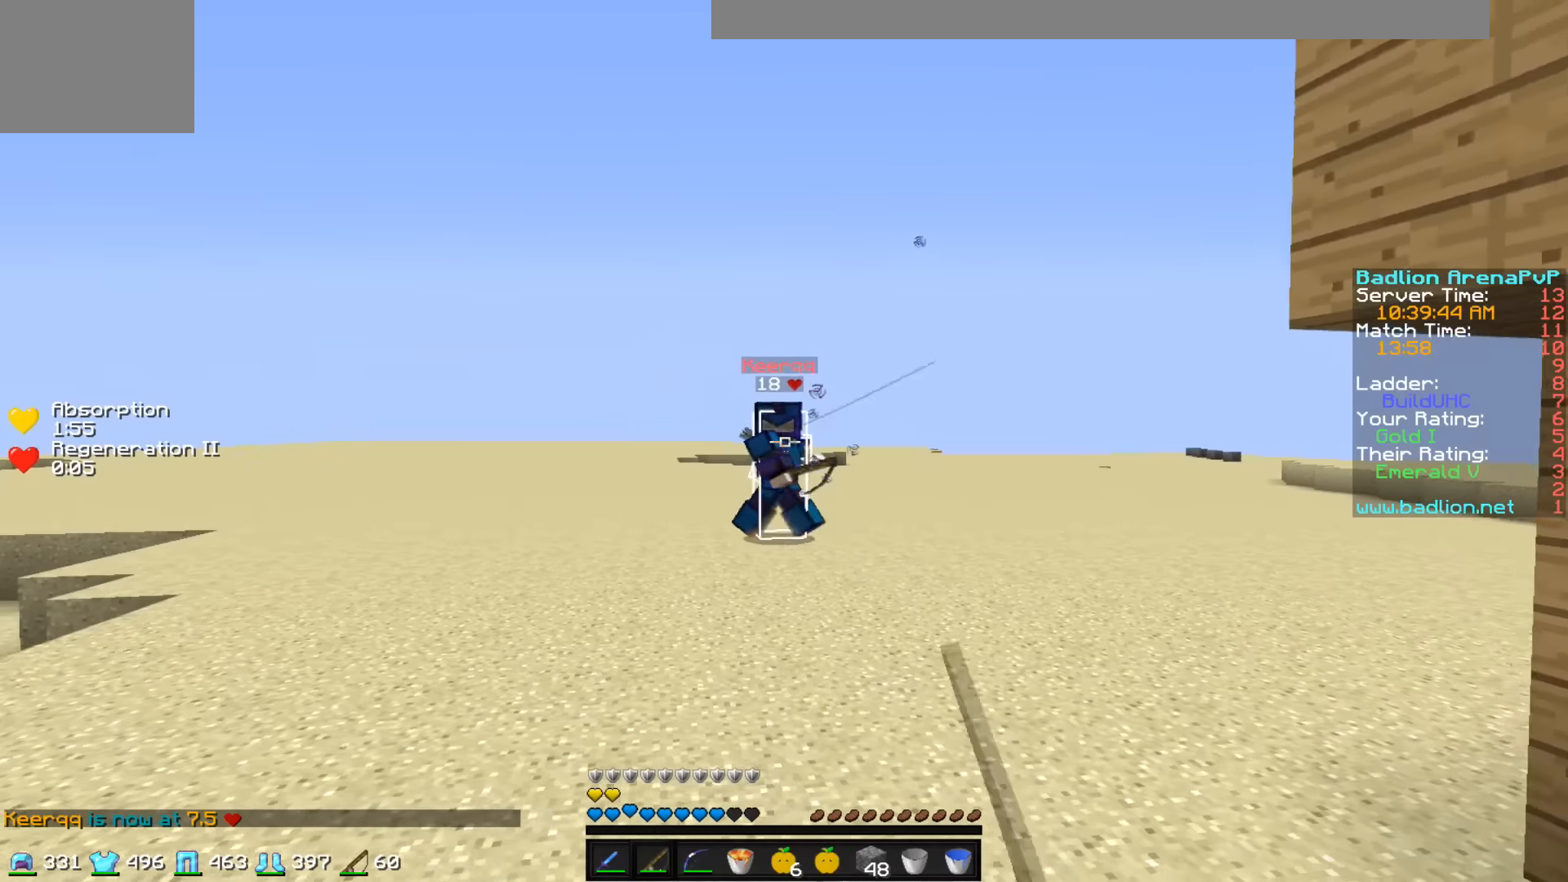
{"keys": ["d"], "events": [[133, "a", "up"], [133, "d", "down"], [233, "w", "down"], [333, "w", "up"]]}
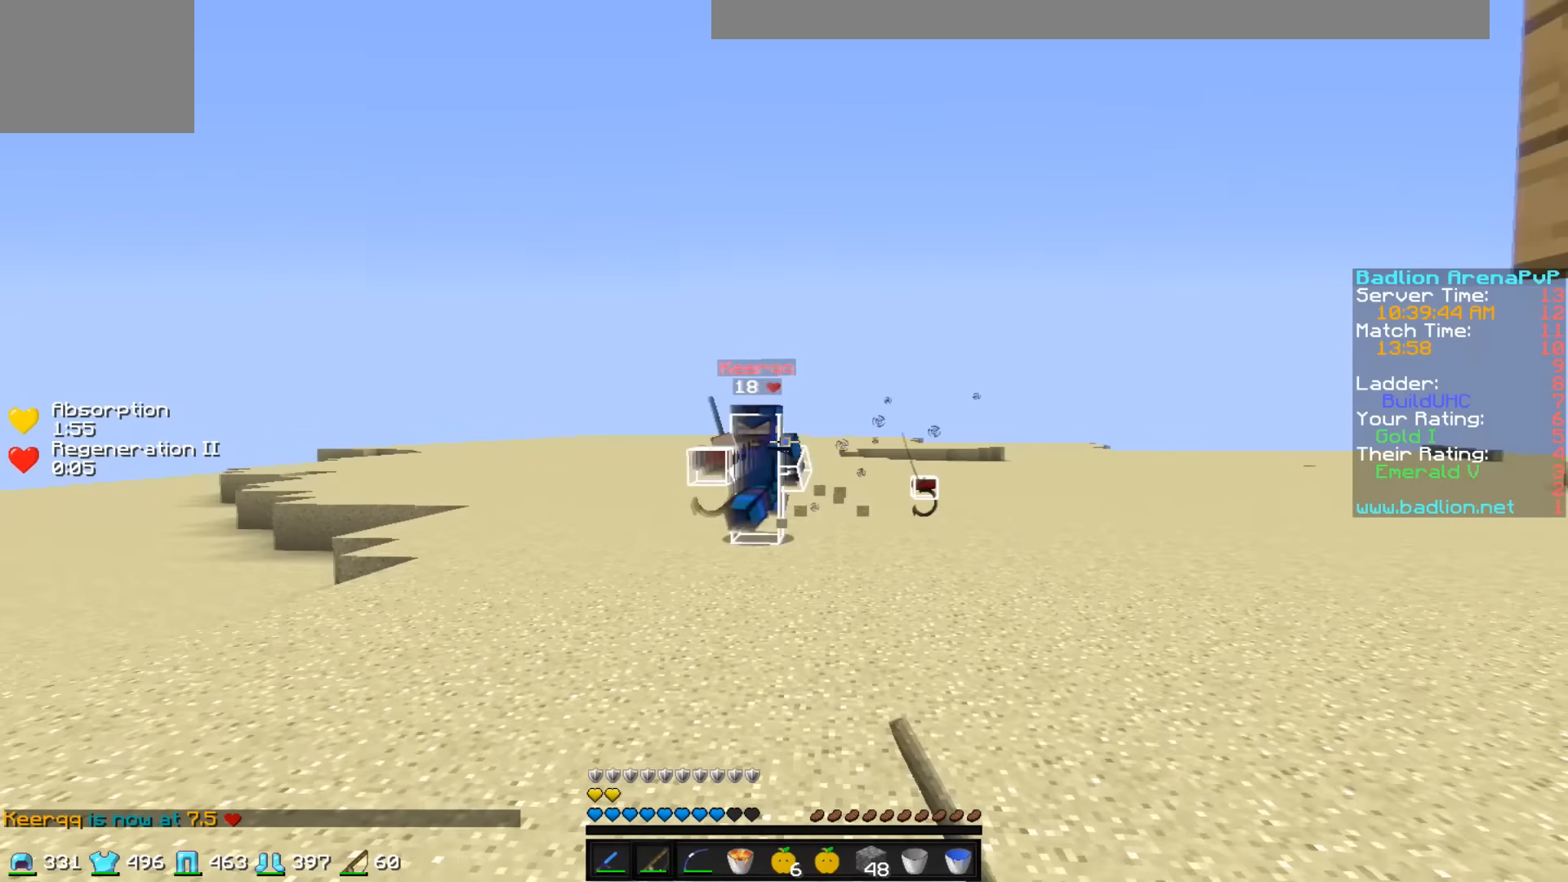
{"keys": ["d", "w"], "events": [[83, "a", "down"], [83, "d", "up"], [183, "w", "down"], [383, "a", "up"], [383, "d", "down"]]}
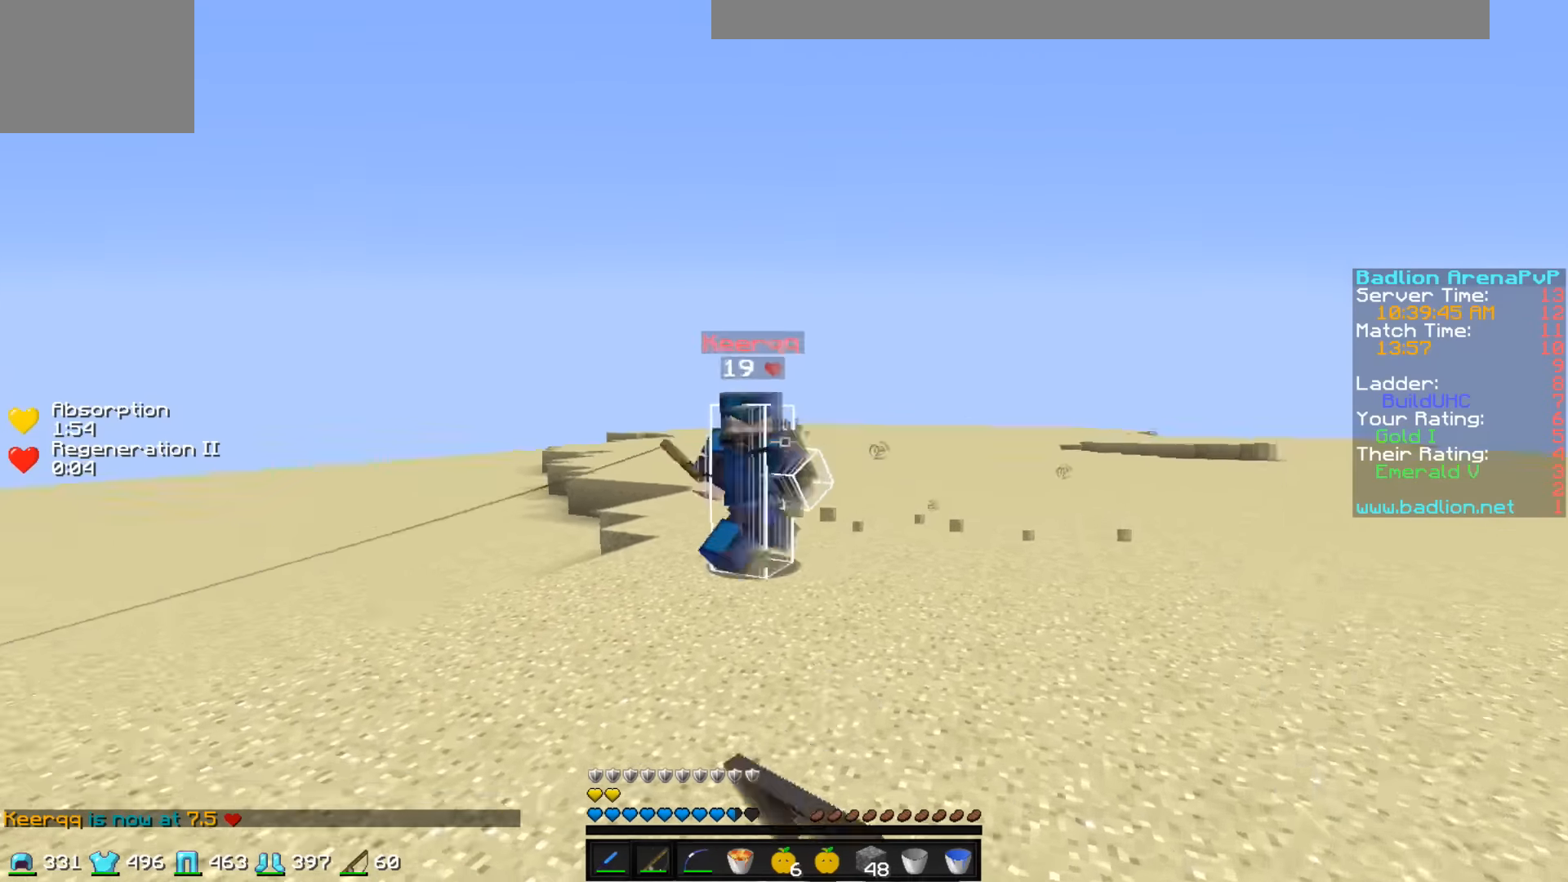
{"keys": ["a", "w"], "events": [[283, "d", "up"], [483, "a", "down"]]}
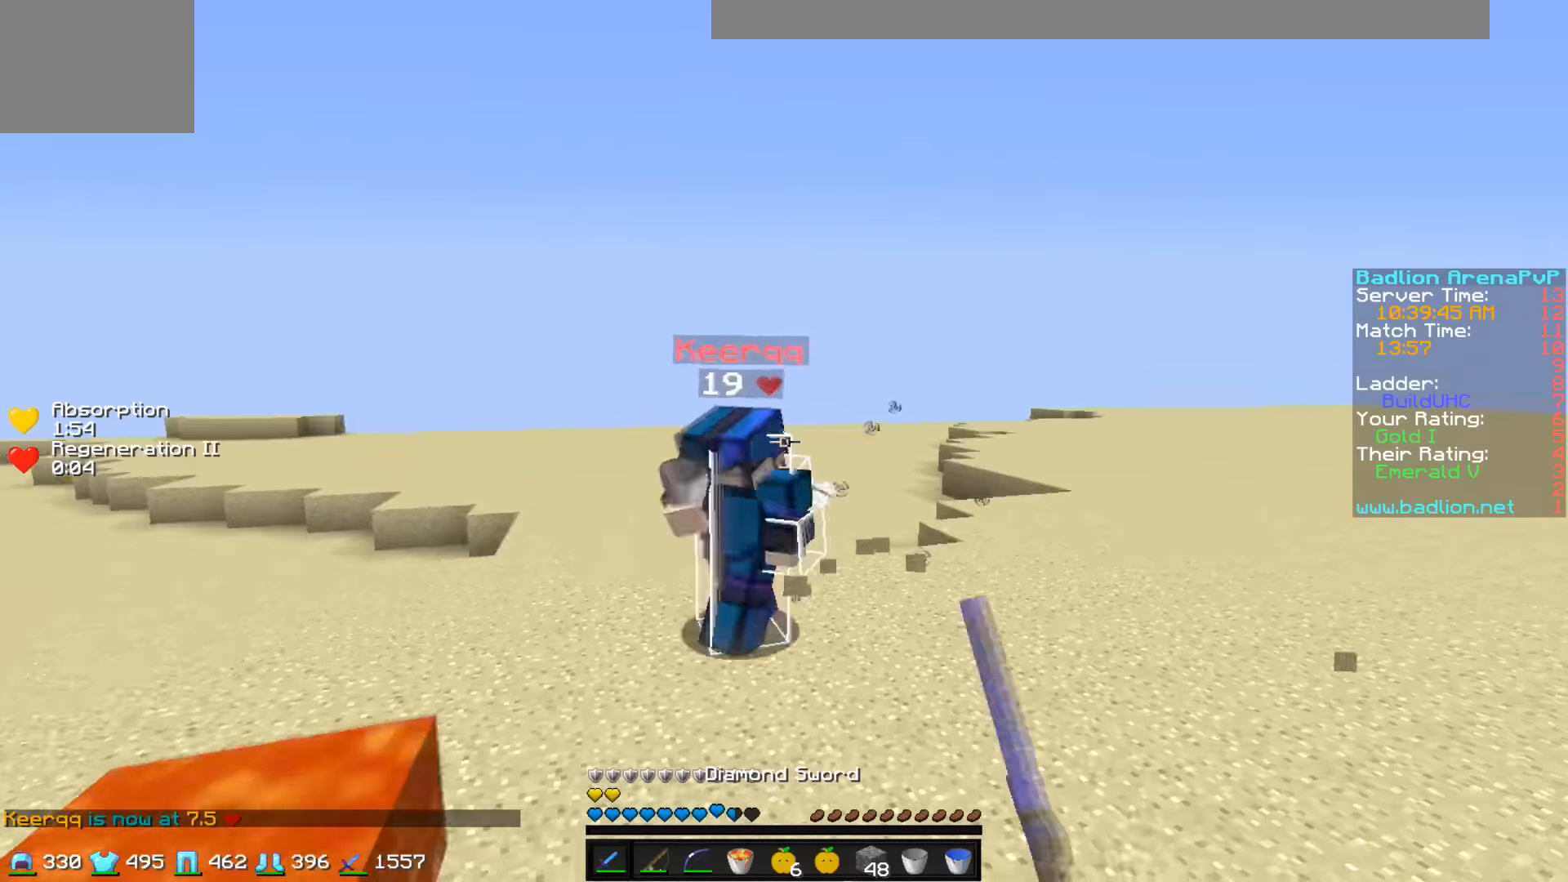
{"keys": ["d", "w"], "events": [[33, "a", "up"], [483, "d", "down"]]}
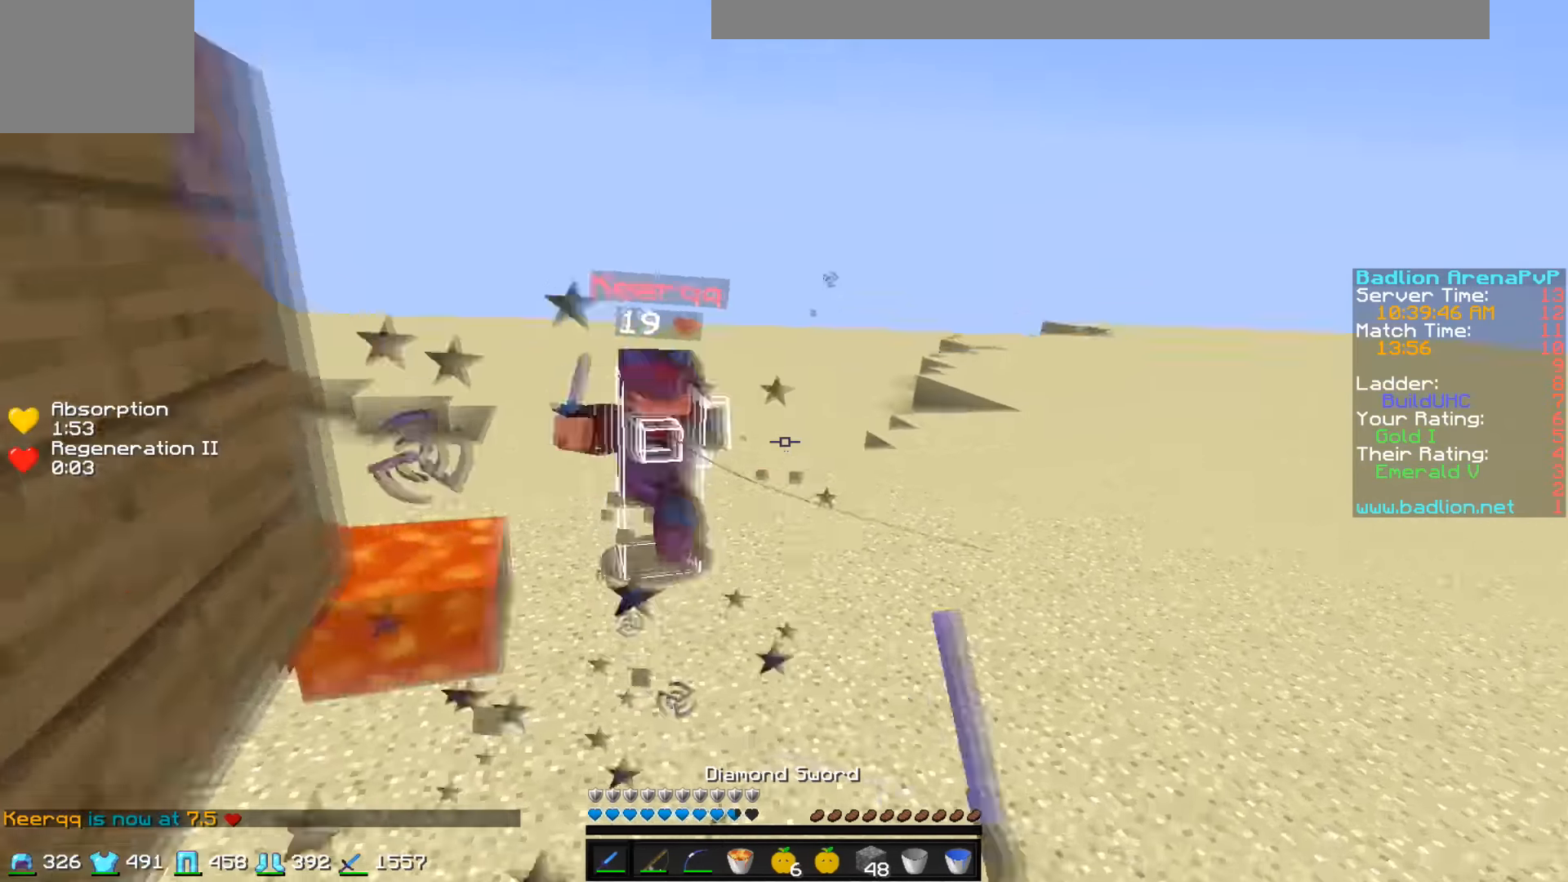
{"keys": ["w"], "events": [[133, "d", "up"]]}
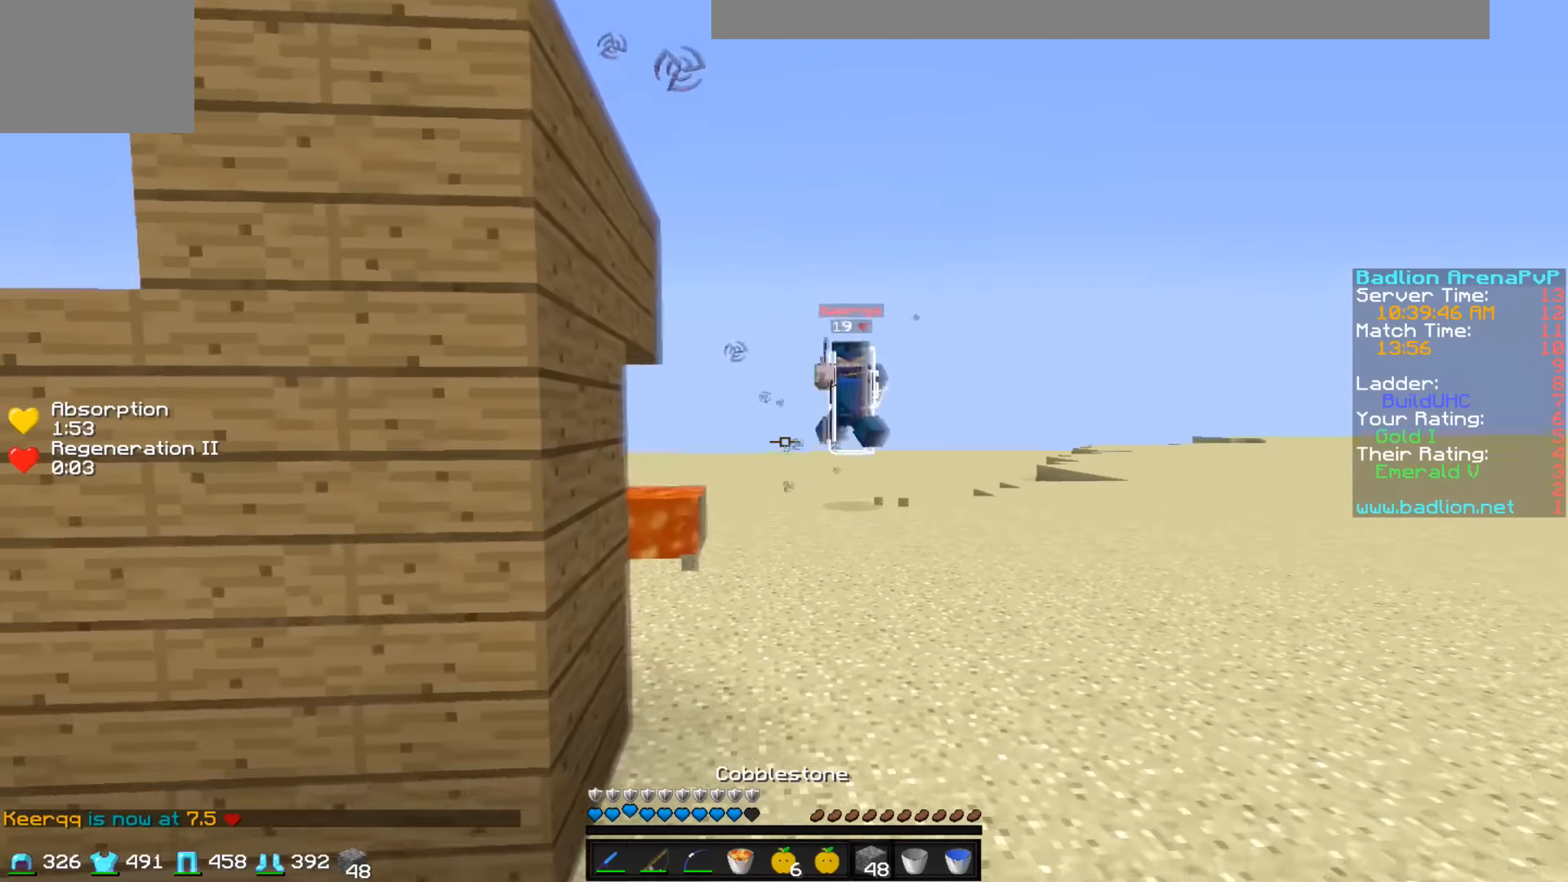
{"keys": ["w"], "events": []}
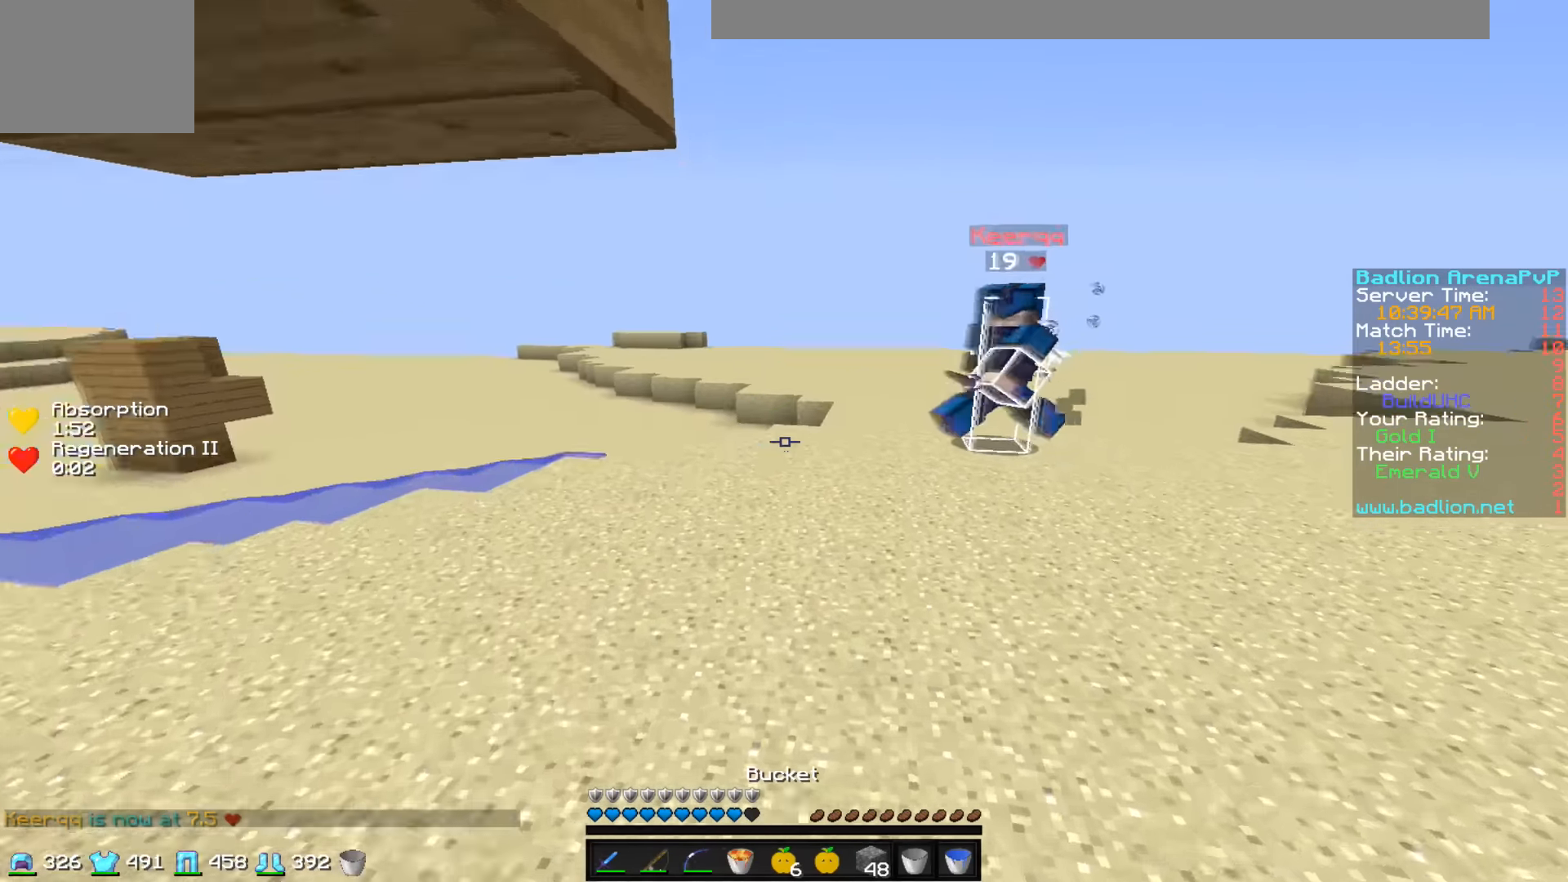
{"keys": ["w"], "events": []}
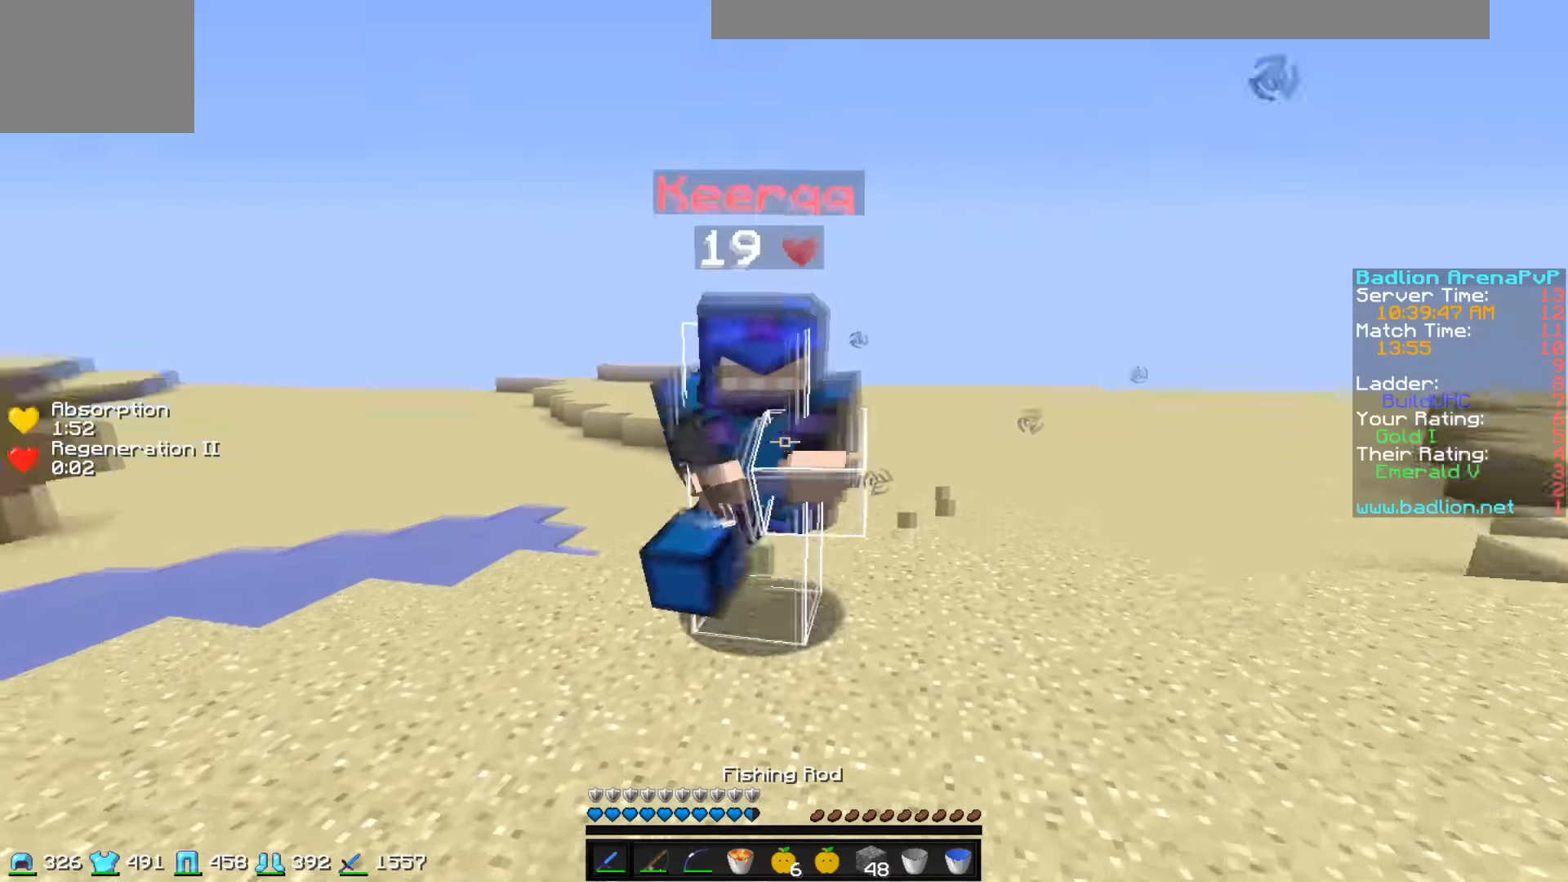
{"keys": ["d", "w"], "events": [[283, "d", "down"]]}
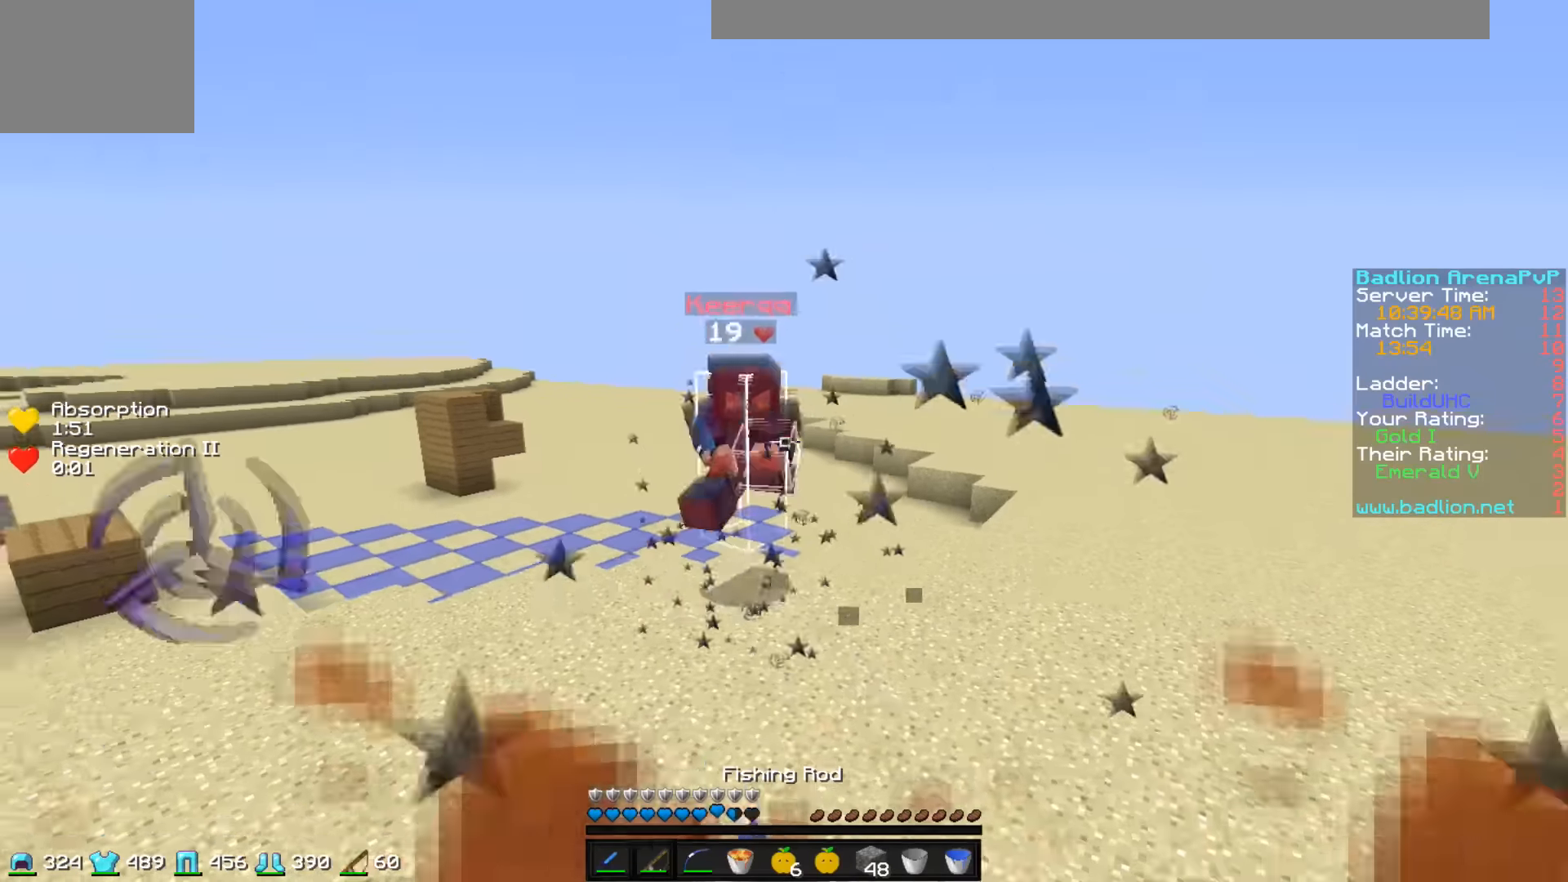
{"keys": [], "events": [[33, "d", "up"], [133, "w", "up"]]}
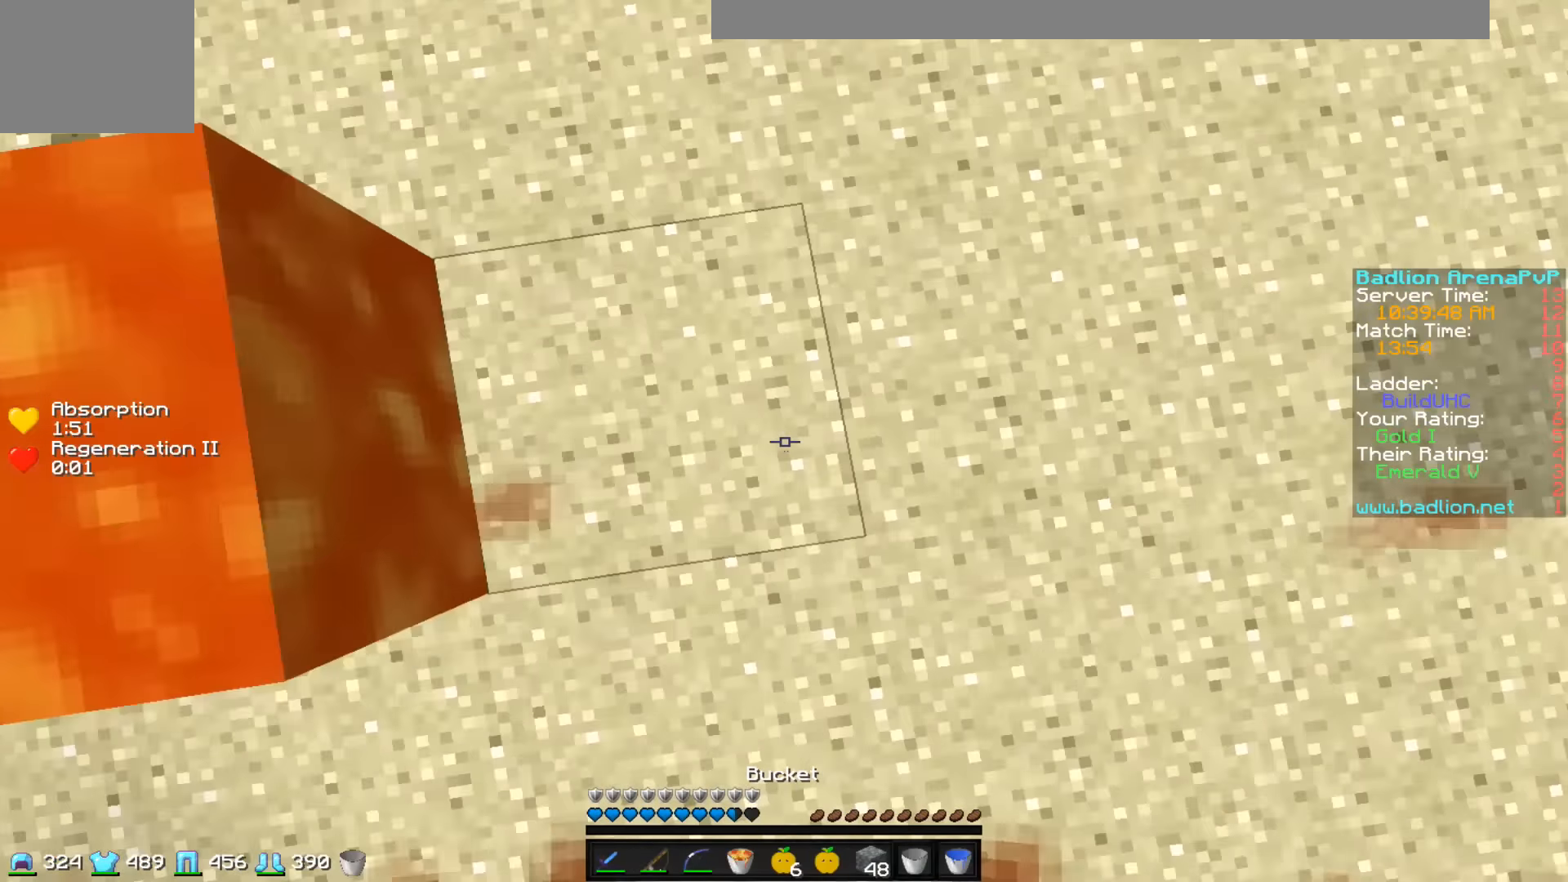
{"keys": ["s"], "events": [[133, "s", "down"]]}
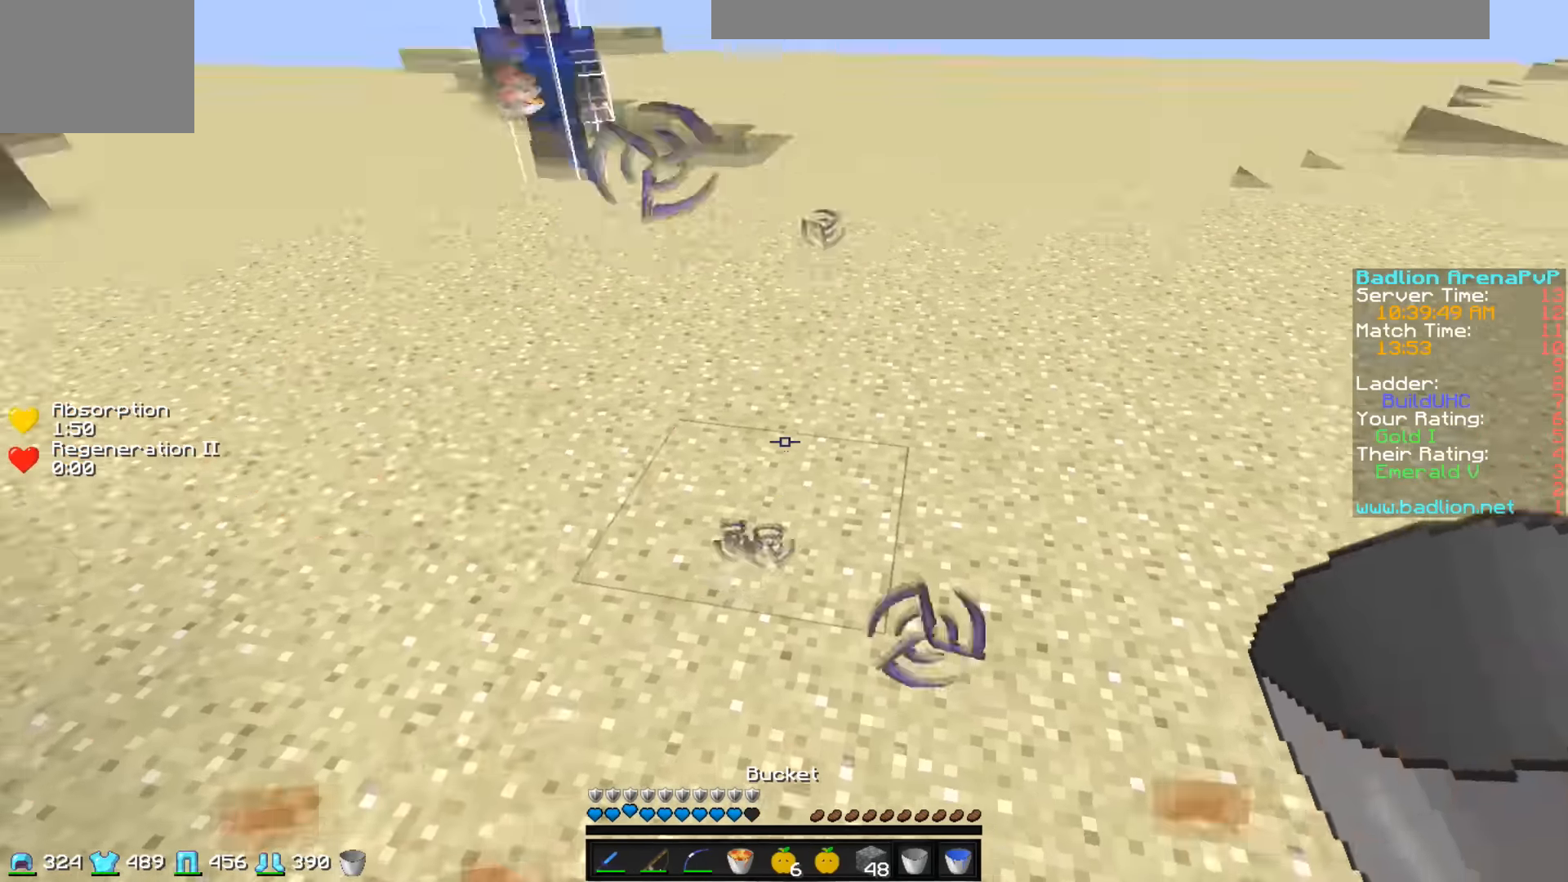
{"keys": ["s"], "events": []}
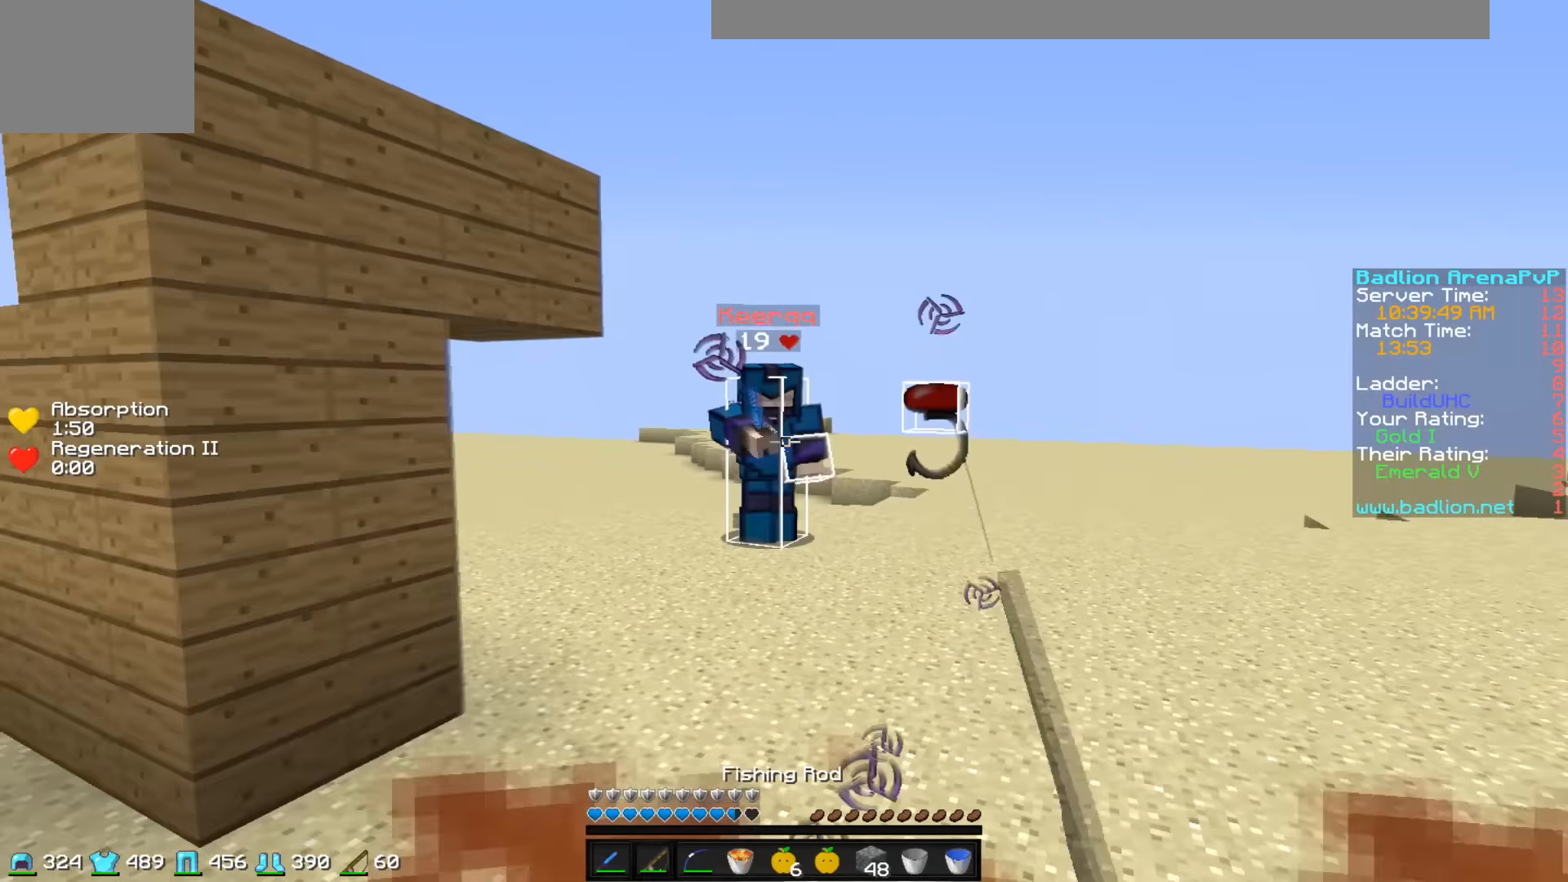
{"keys": ["s"], "events": []}
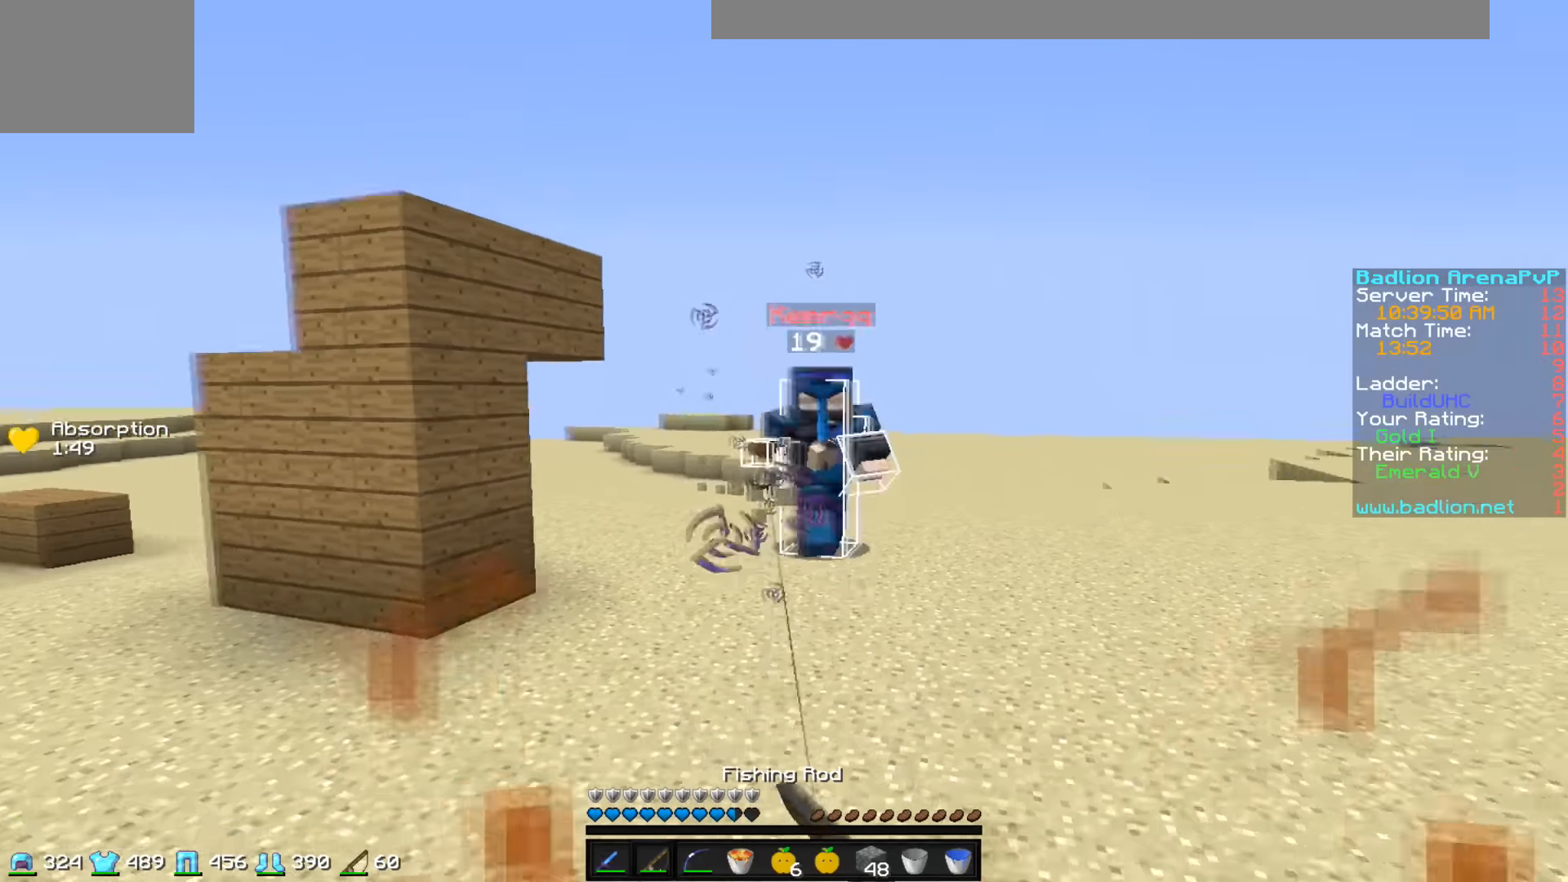
{"keys": ["s"], "events": []}